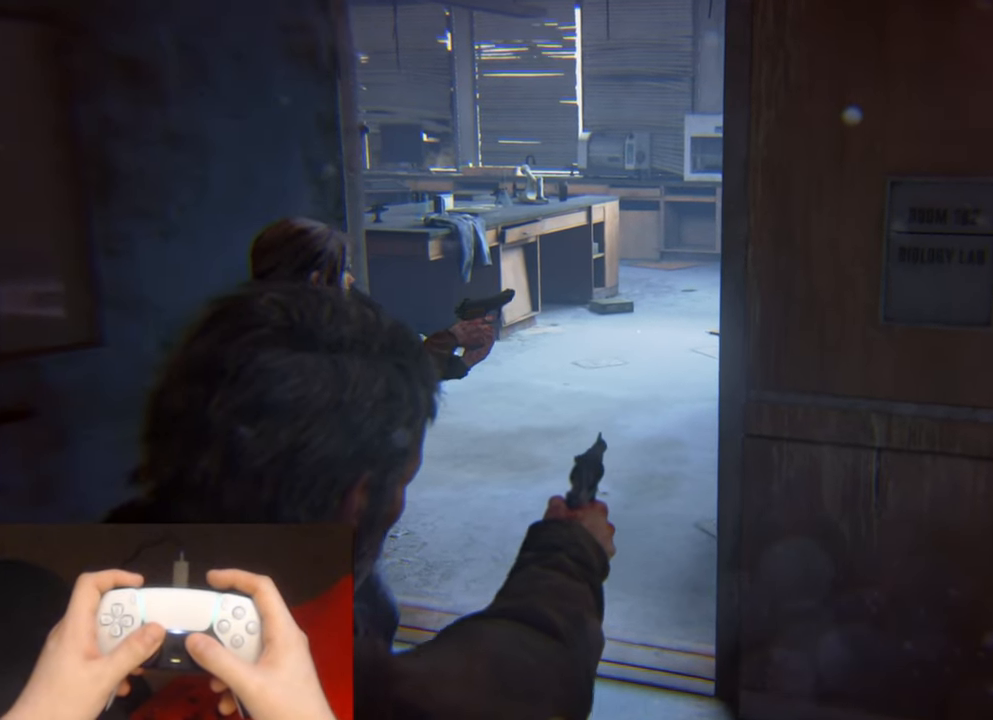
Gameplay with a controller (PlayStation layout); each line is a JSON object with the inputs held at the frame after it. "events" lists button and stick changes between this image and that frame as [ms after this image, input, new state], when the widget could be followed in between. Not read: HOME.
{"buttons": ["L1"], "left_stick": "up", "right_stick": "right", "events": [[33, "right_stick", "right"]]}
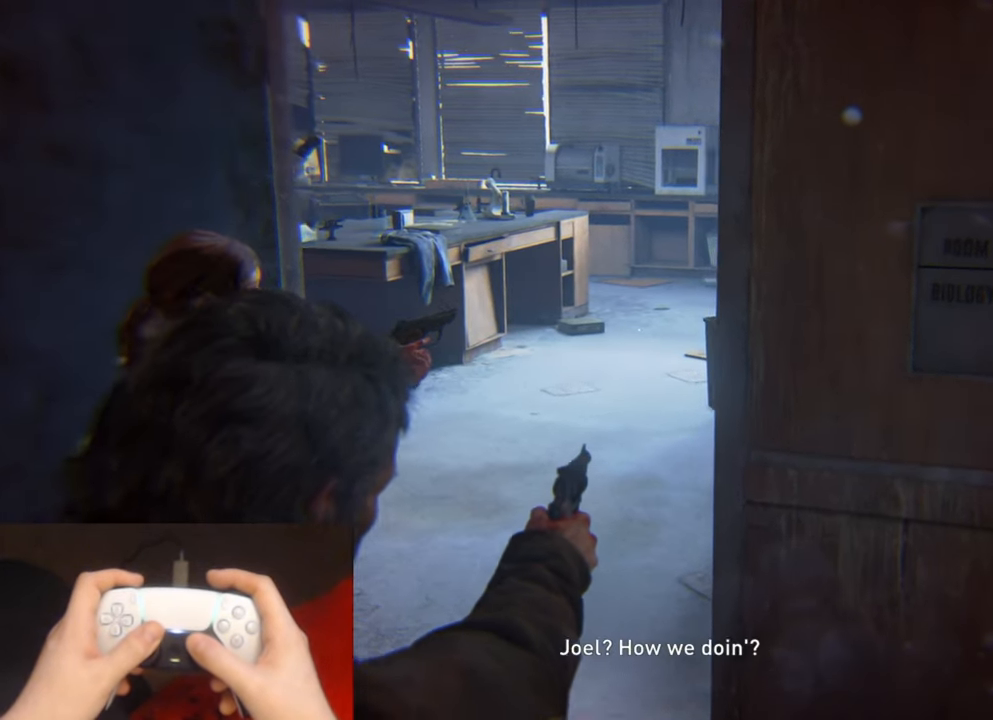
{"buttons": ["L1"], "left_stick": "up", "right_stick": "down-right", "events": [[300, "right_stick", "down-right"]]}
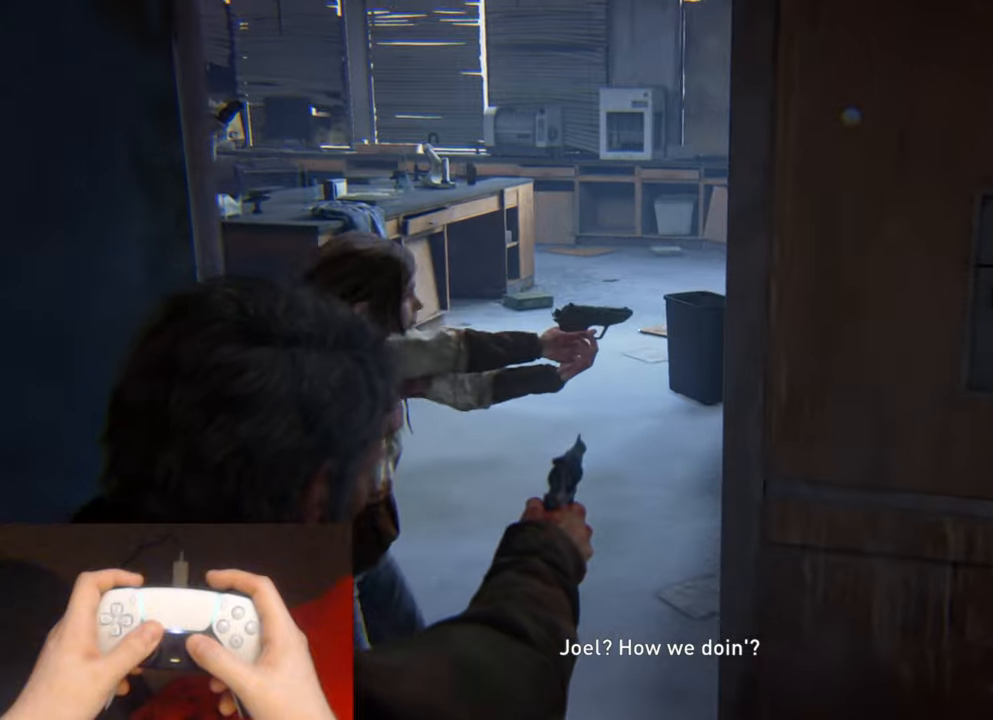
{"buttons": ["L1"], "left_stick": "up", "right_stick": "down-right", "events": []}
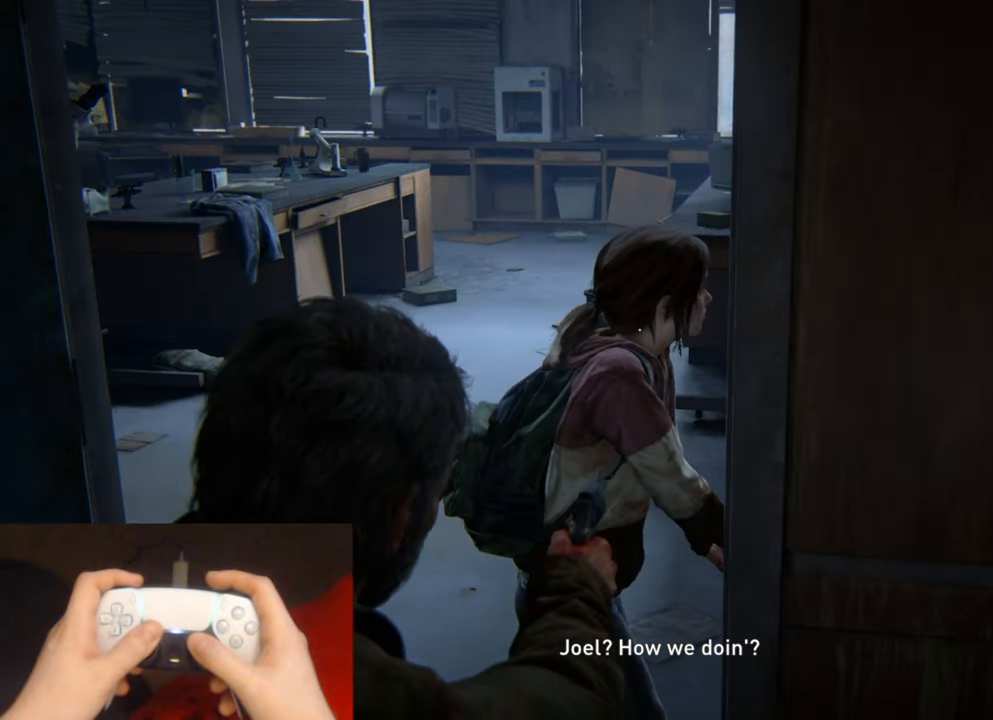
{"buttons": ["L1"], "left_stick": "up", "right_stick": "down-right", "events": []}
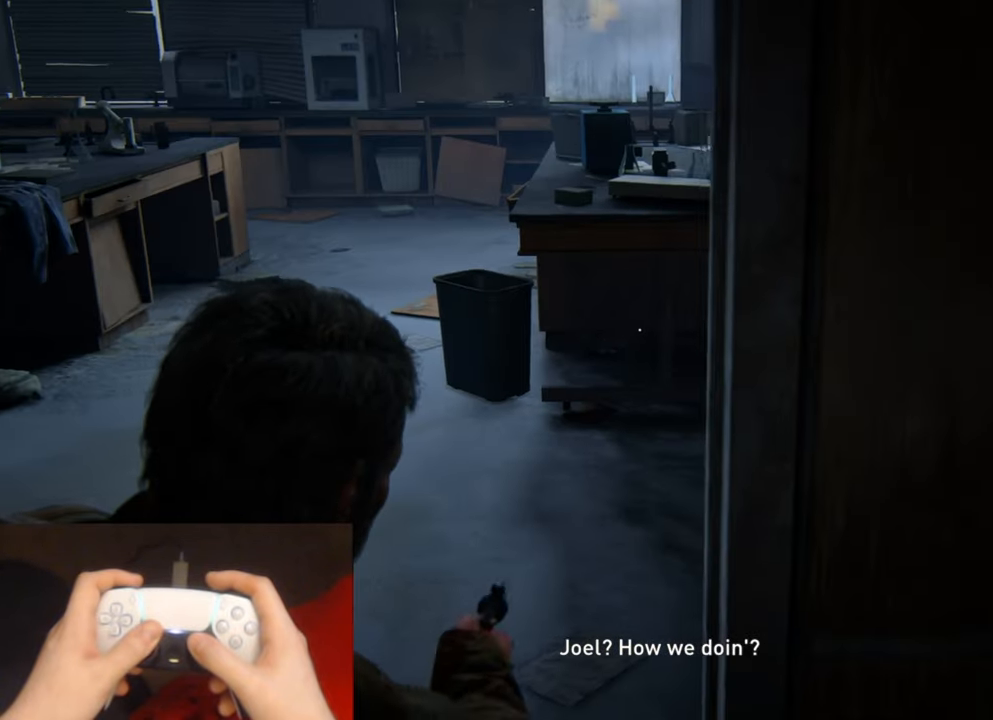
{"buttons": ["L1"], "left_stick": "up", "right_stick": "right", "events": [[450, "right_stick", "right"]]}
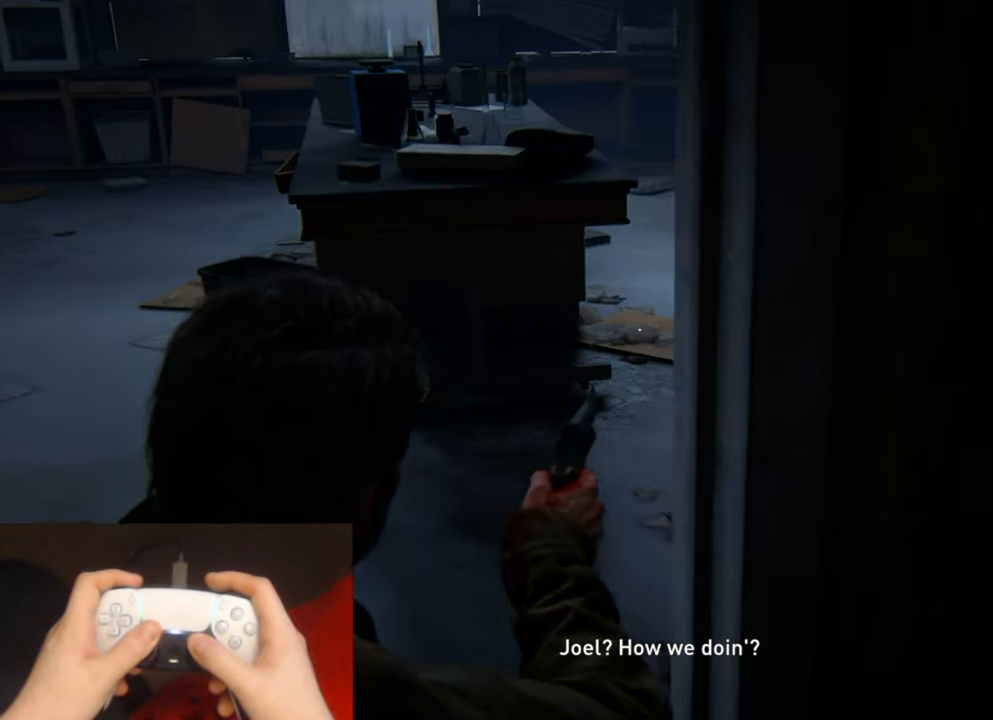
{"buttons": ["L1"], "left_stick": "up", "right_stick": "right", "events": []}
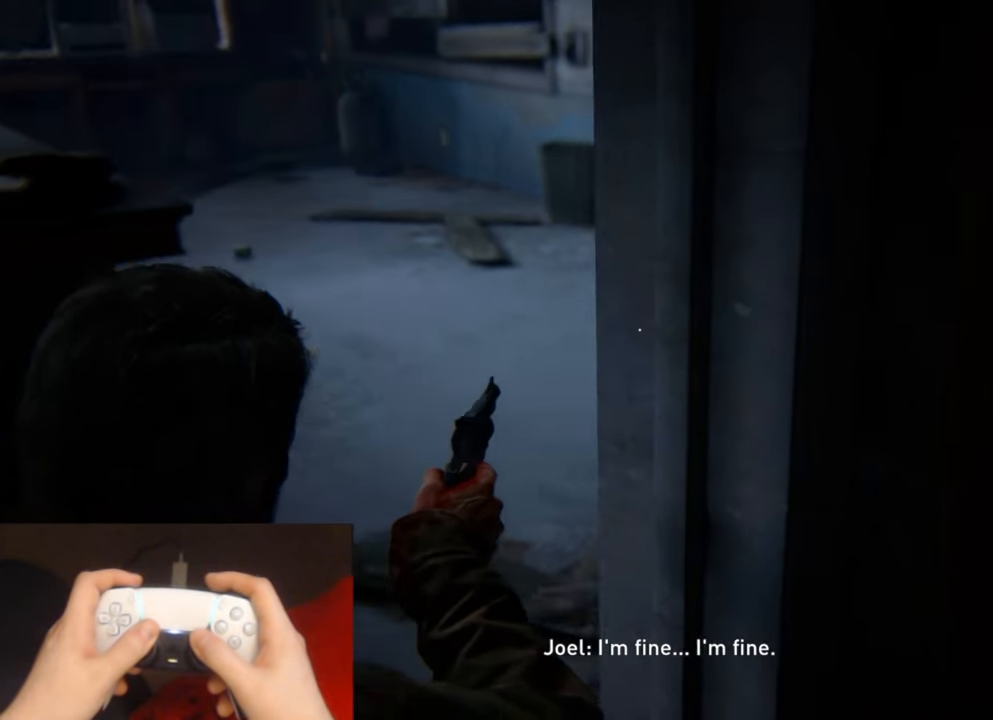
{"buttons": ["L1"], "left_stick": "up", "right_stick": "center", "events": [[383, "right_stick", "center"]]}
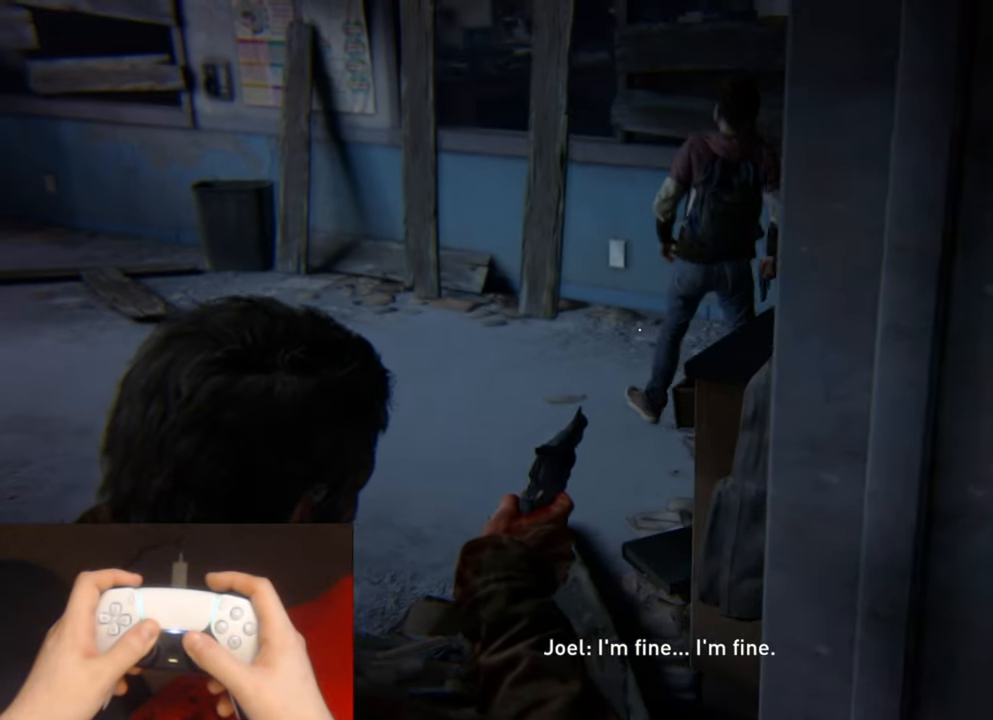
{"buttons": ["L1"], "left_stick": "up", "right_stick": "center", "events": [[183, "right_stick", "right"], [317, "right_stick", "center"]]}
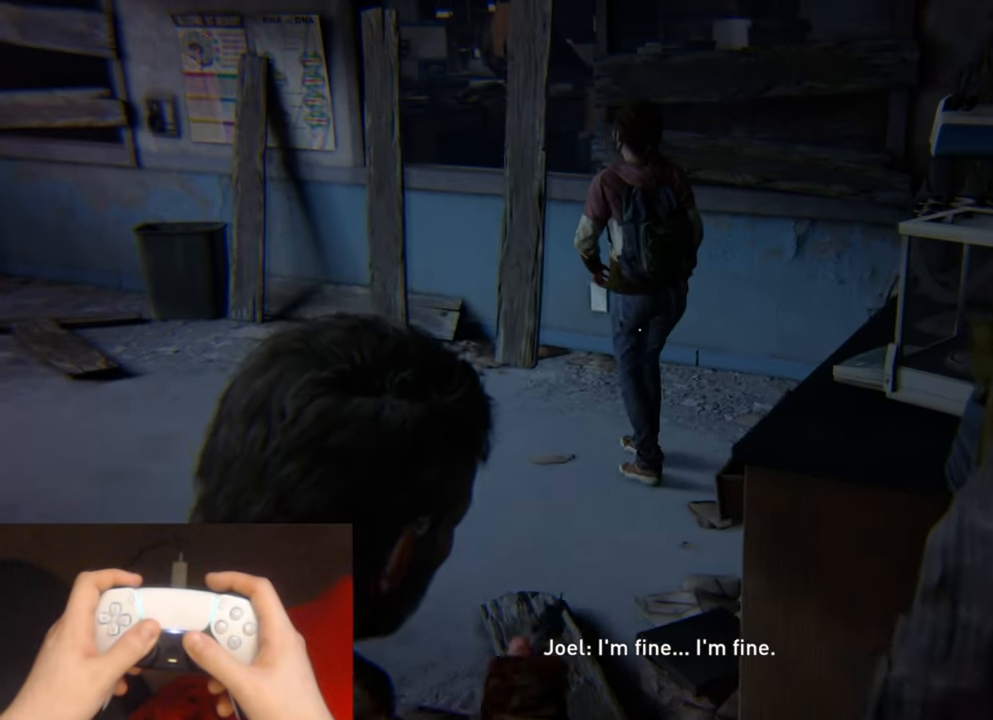
{"buttons": ["L1"], "left_stick": "up", "right_stick": "center", "events": []}
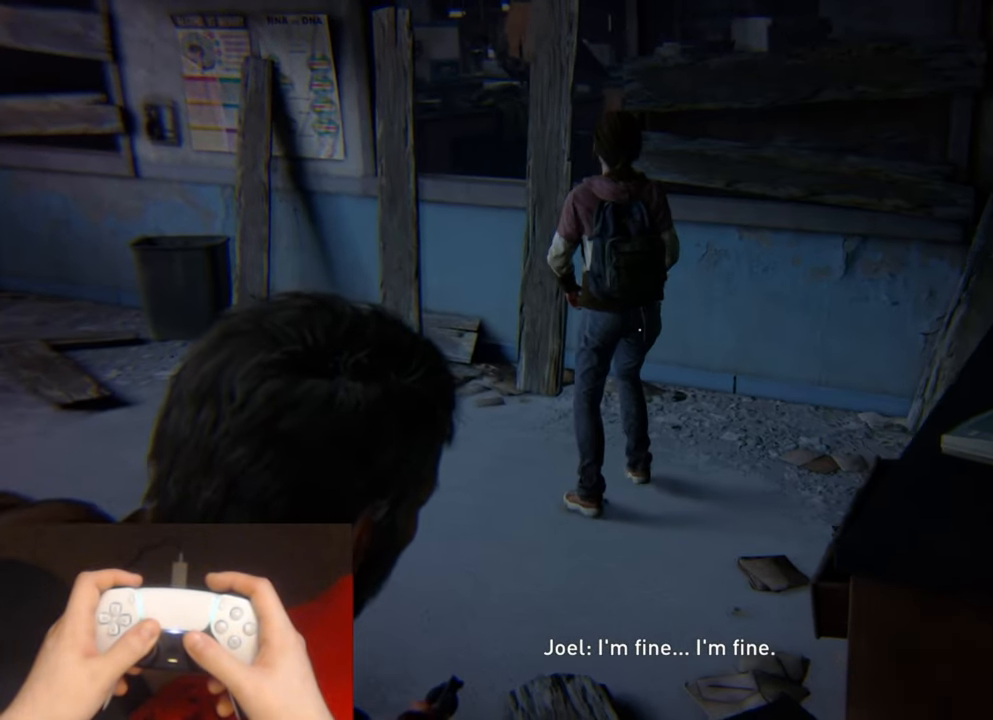
{"buttons": ["L1"], "left_stick": "up", "right_stick": "center", "events": []}
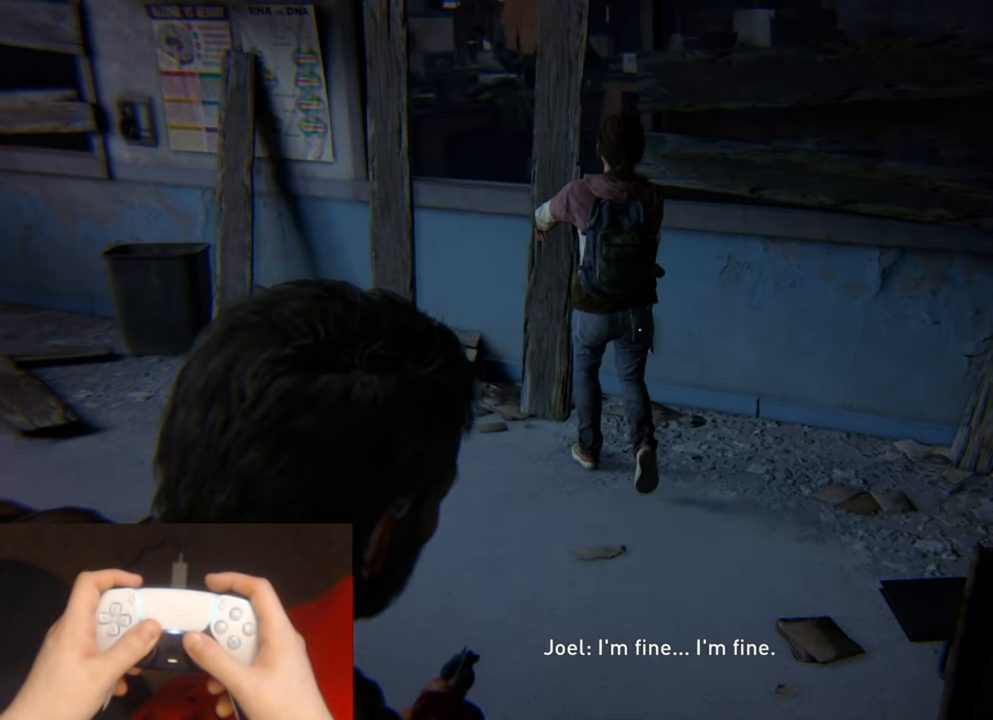
{"buttons": ["L1"], "left_stick": "up", "right_stick": "center", "events": []}
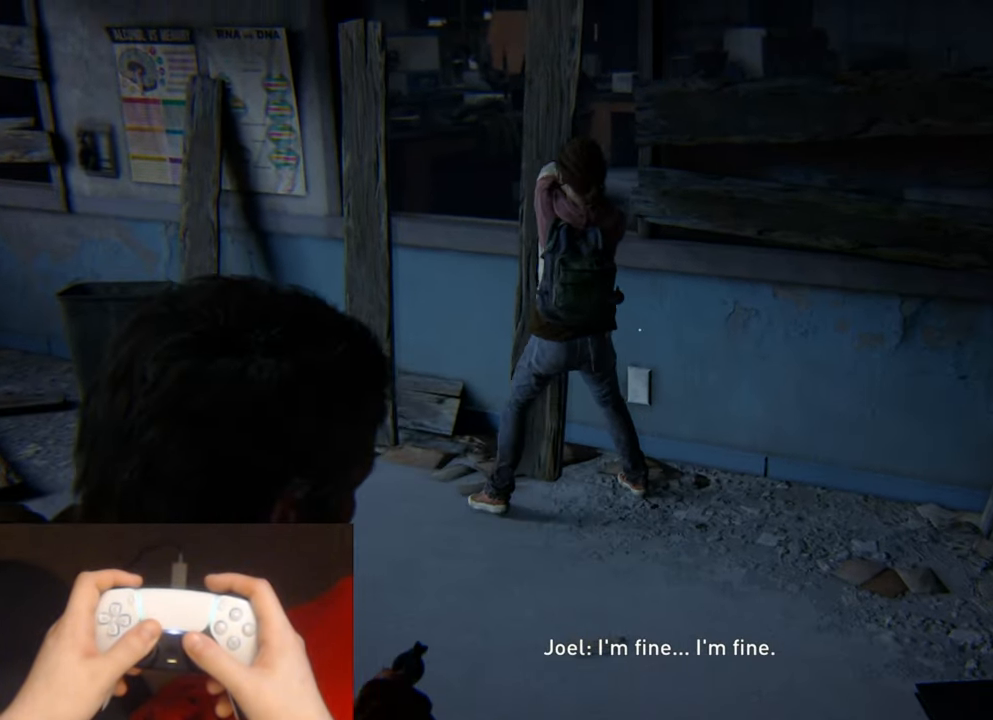
{"buttons": ["L1"], "left_stick": "up", "right_stick": "center", "events": []}
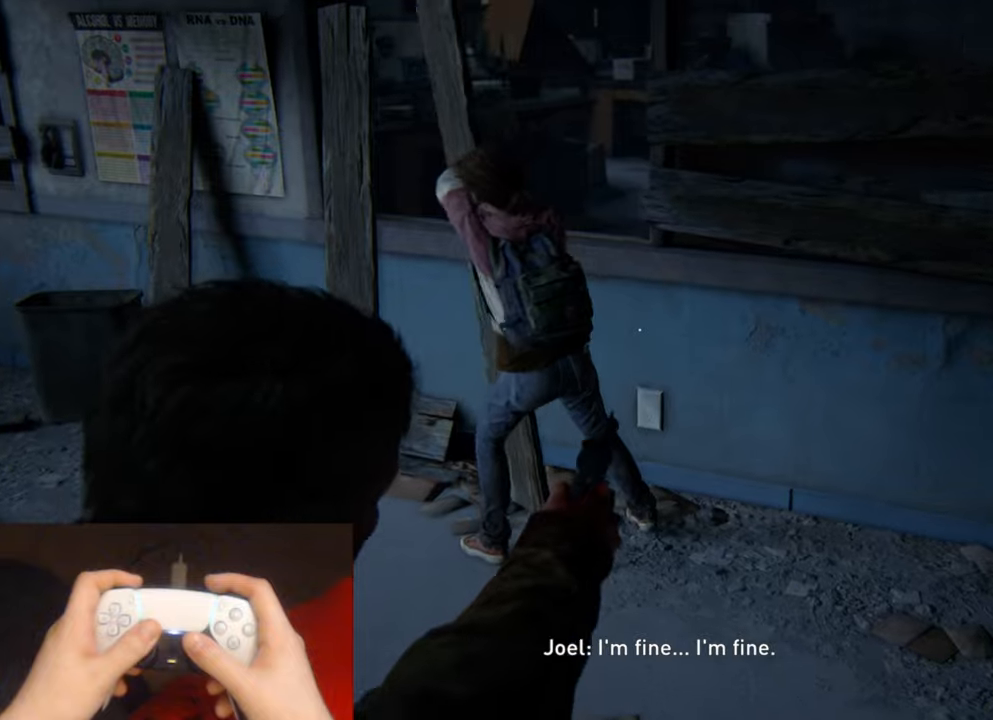
{"buttons": ["L1"], "left_stick": "up", "right_stick": "center", "events": []}
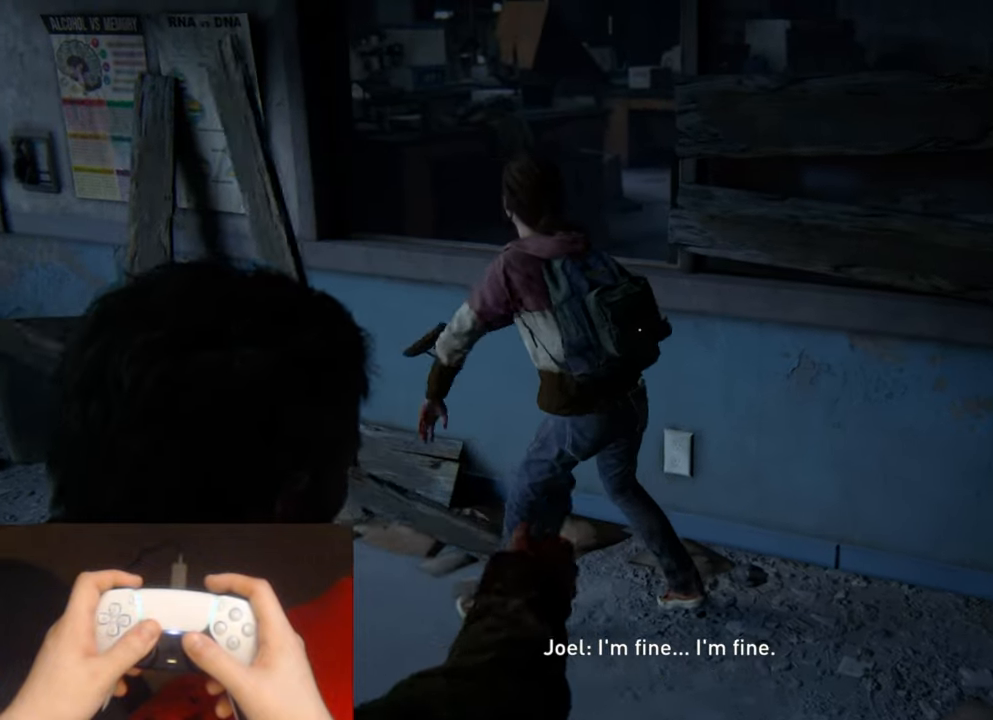
{"buttons": ["L1"], "left_stick": "up", "right_stick": "center", "events": []}
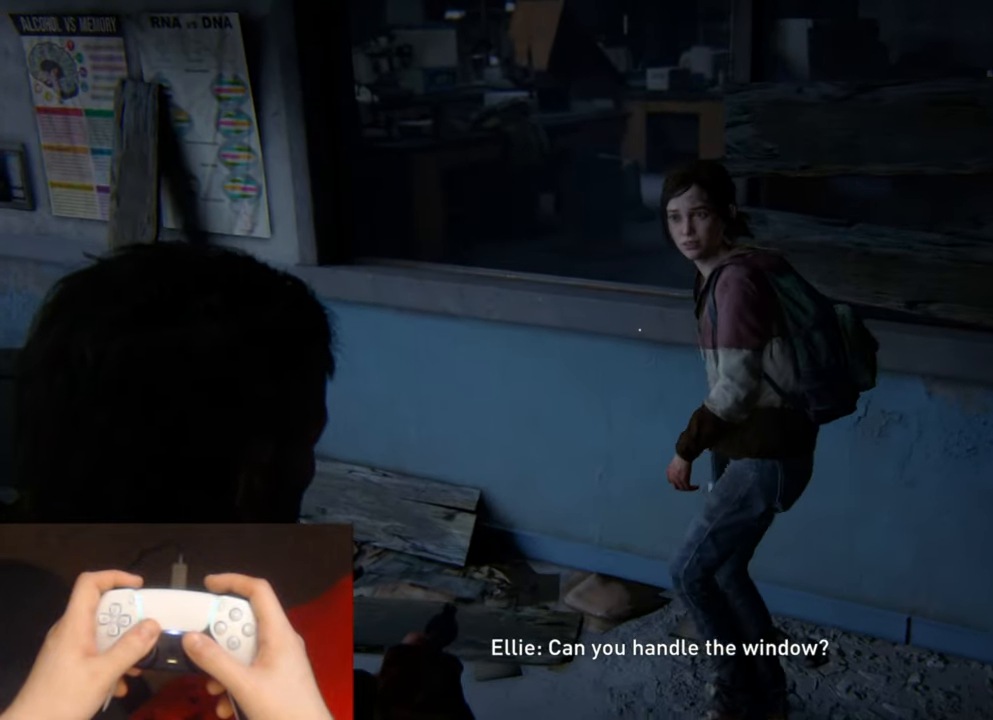
{"buttons": [], "left_stick": "up", "right_stick": "center", "events": [[450, "L1", "up"]]}
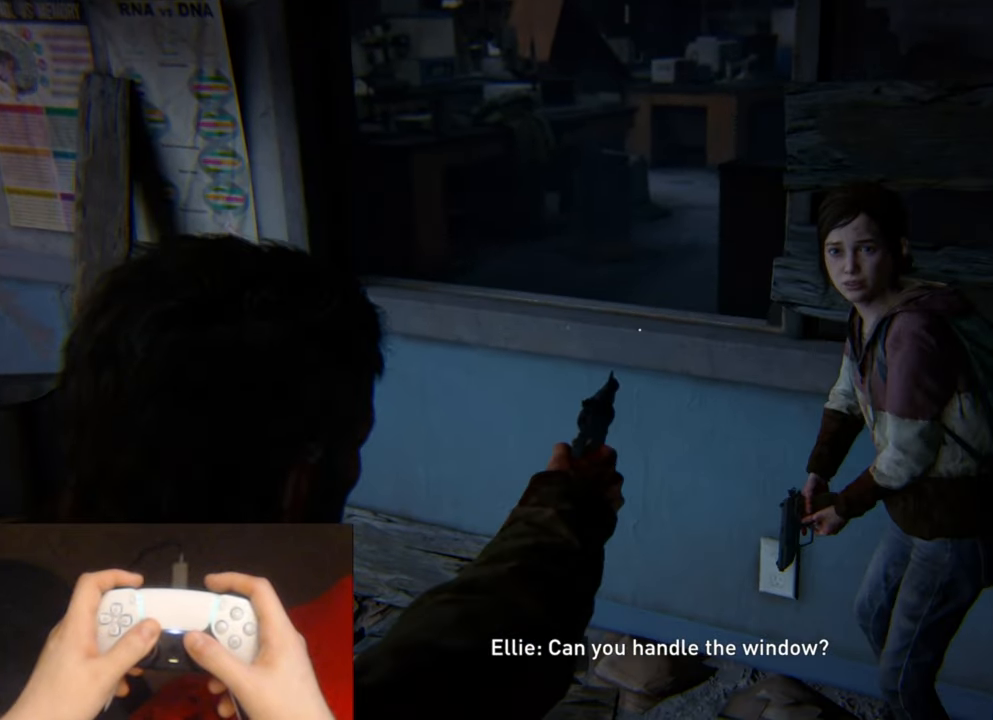
{"buttons": [], "left_stick": "up", "right_stick": "center", "events": [[117, "right_stick", "right"], [317, "right_stick", "center"]]}
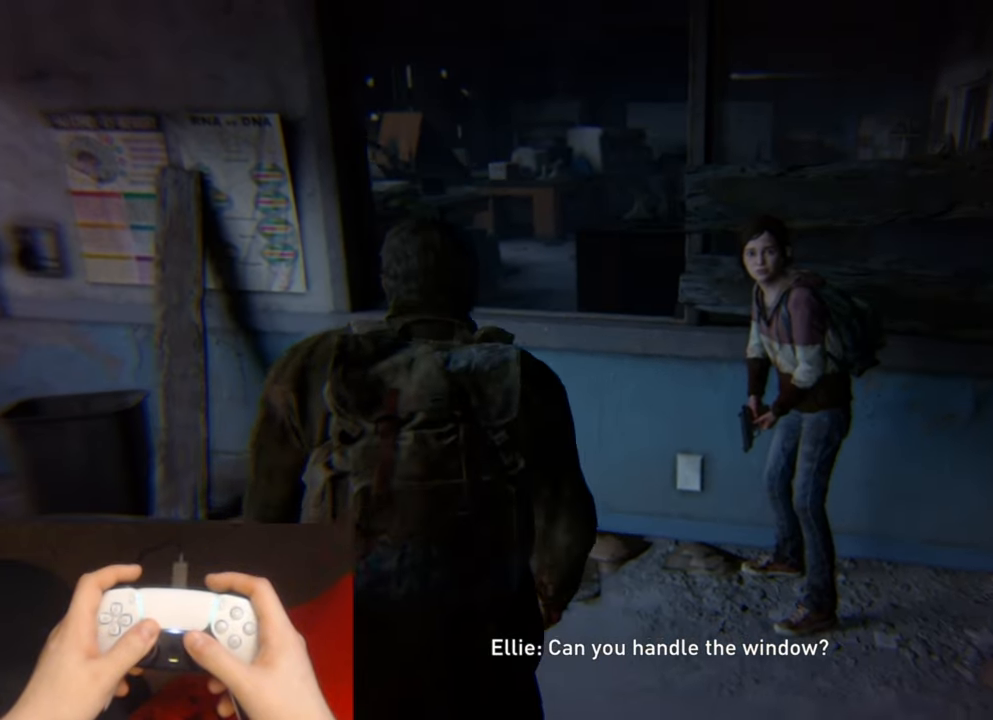
{"buttons": [], "left_stick": "up", "right_stick": "center", "events": [[384, "R3", "down"], [484, "R3", "up"]]}
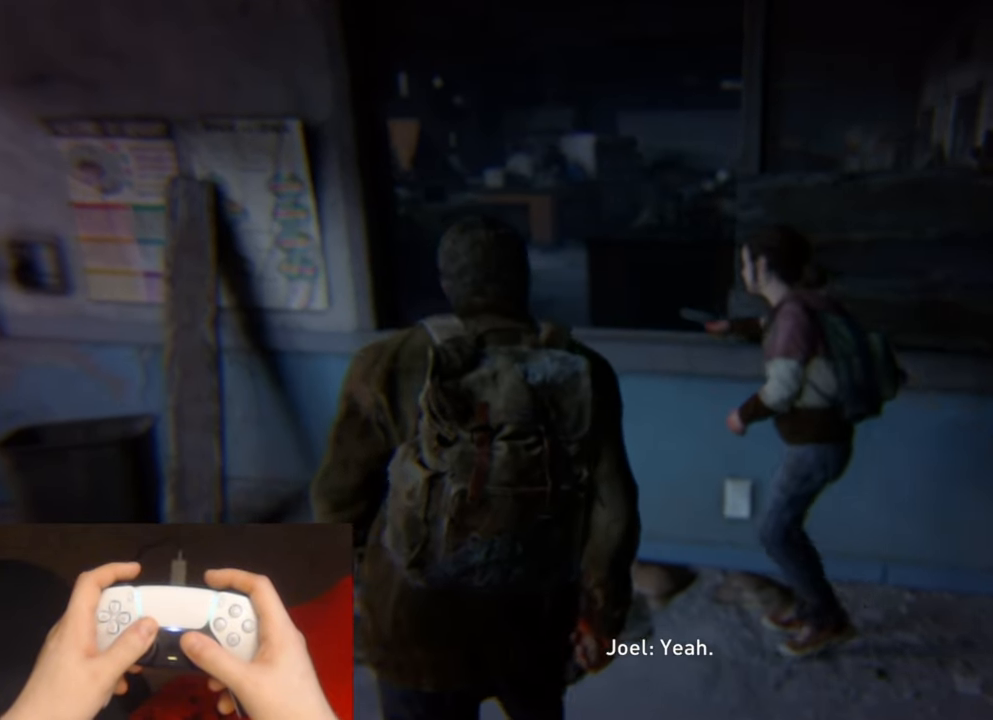
{"buttons": [], "left_stick": "up", "right_stick": "center", "events": [[34, "R3", "down"], [150, "R3", "up"], [250, "right_stick", "right"], [367, "right_stick", "center"]]}
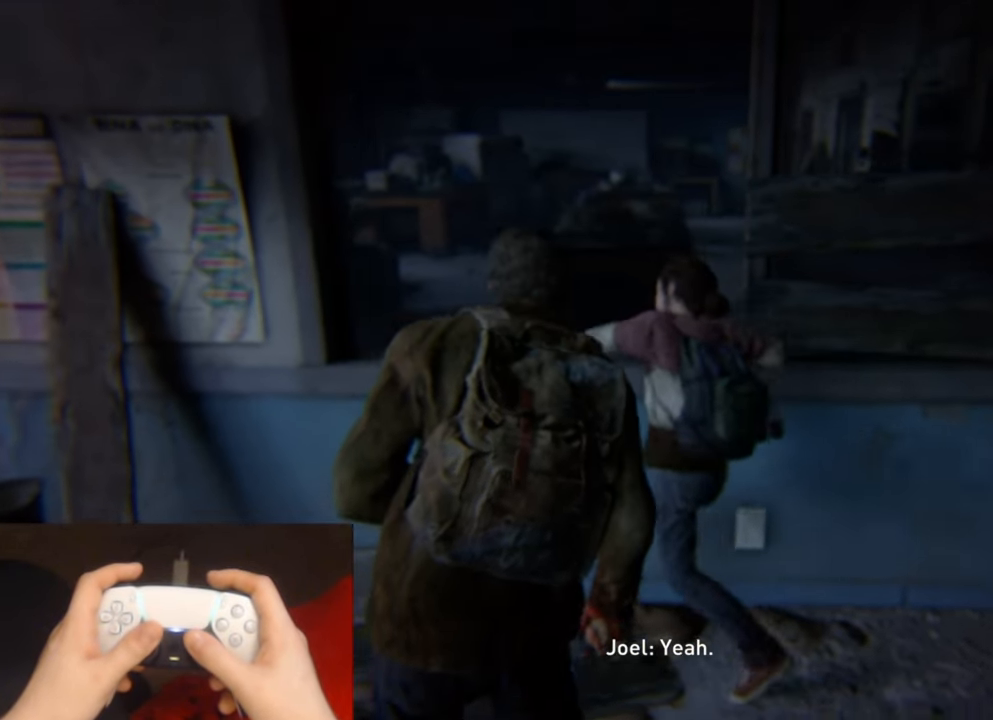
{"buttons": ["CROSS"], "left_stick": "up", "right_stick": "center", "events": [[484, "CROSS", "down"]]}
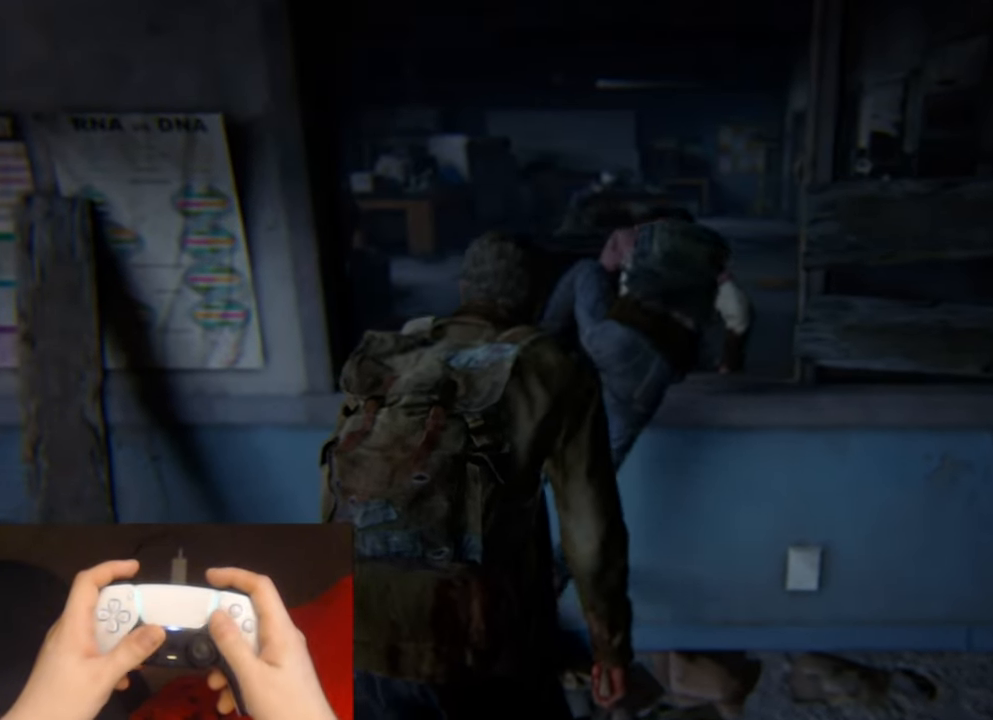
{"buttons": ["CROSS"], "left_stick": "up", "right_stick": "center", "events": [[100, "CROSS", "up"], [167, "CROSS", "down"], [250, "CROSS", "up"], [334, "CROSS", "down"], [417, "CROSS", "up"], [500, "CROSS", "down"]]}
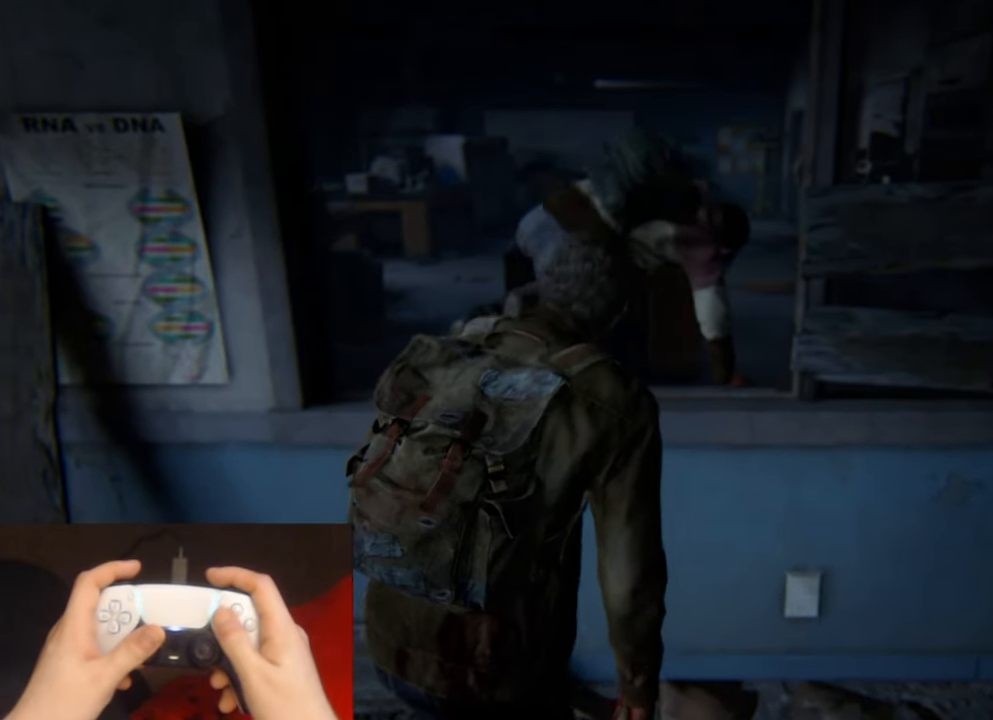
{"buttons": ["CROSS"], "left_stick": "up", "right_stick": "center", "events": [[84, "CROSS", "up"], [150, "CROSS", "down"], [250, "CROSS", "up"], [334, "CROSS", "down"], [400, "CROSS", "up"], [500, "CROSS", "down"]]}
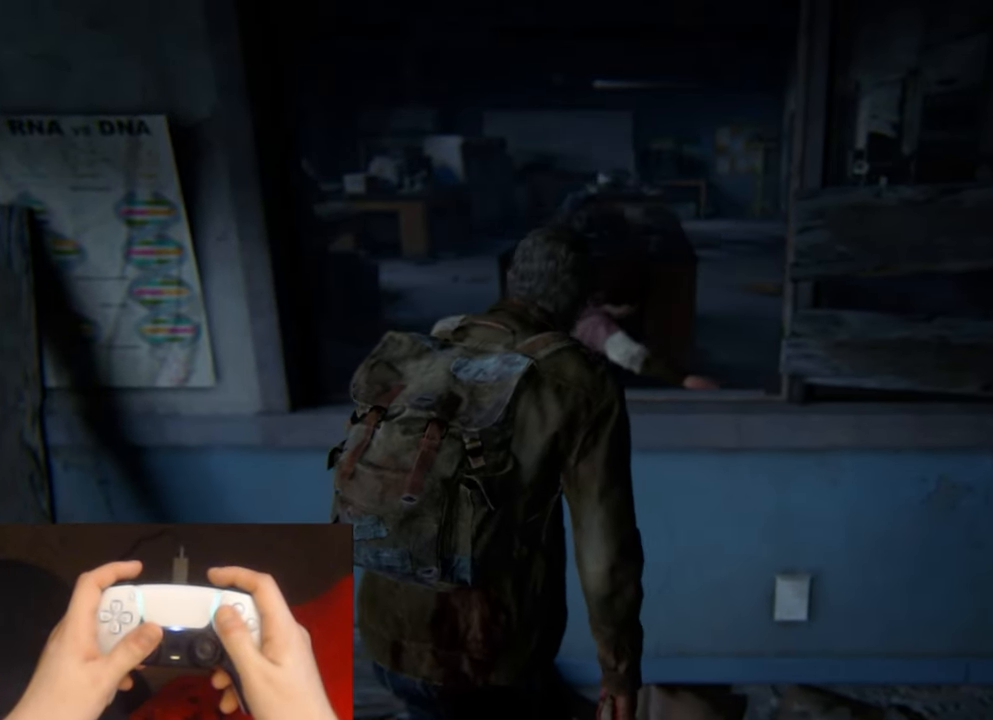
{"buttons": ["CROSS"], "left_stick": "up", "right_stick": "center", "events": [[67, "CROSS", "up"], [150, "CROSS", "down"], [234, "CROSS", "up"], [334, "CROSS", "down"], [417, "CROSS", "up"], [500, "CROSS", "down"]]}
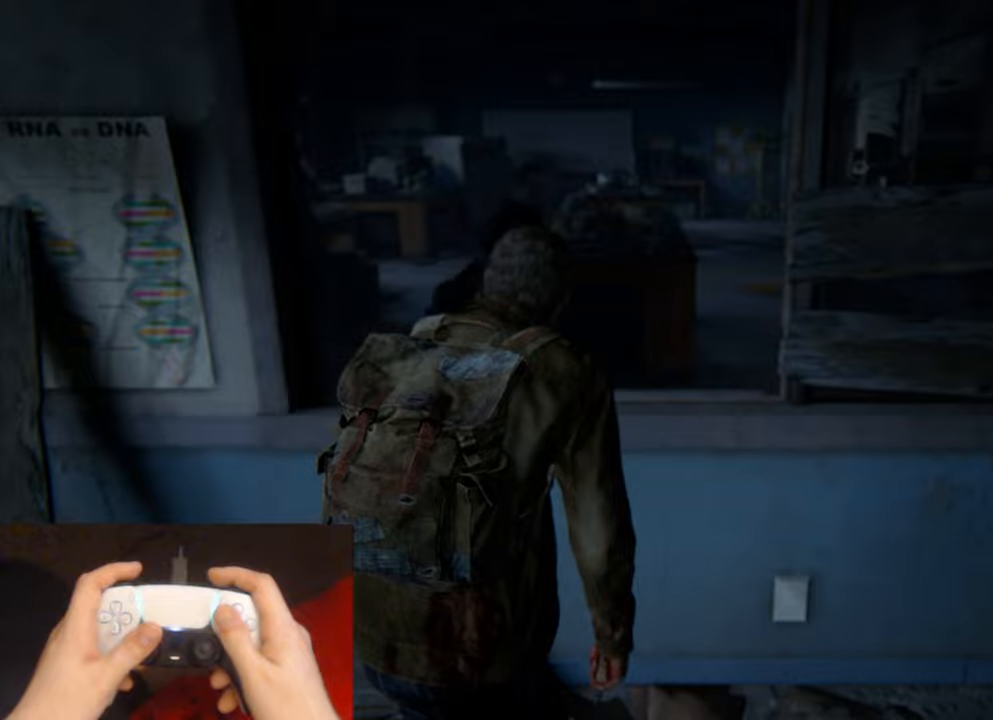
{"buttons": ["CROSS"], "left_stick": "up", "right_stick": "center", "events": [[66, "CROSS", "up"], [150, "CROSS", "down"], [250, "CROSS", "up"], [316, "CROSS", "down"], [416, "CROSS", "up"], [500, "CROSS", "down"]]}
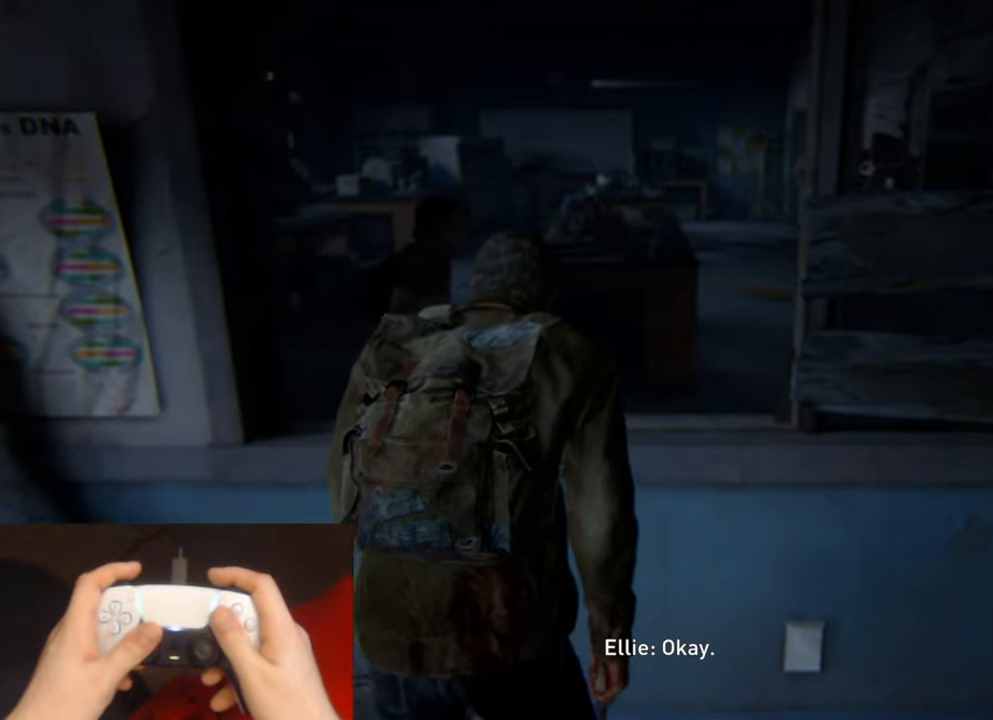
{"buttons": [], "left_stick": "up", "right_stick": "center", "events": [[83, "CROSS", "up"], [166, "CROSS", "down"], [250, "CROSS", "up"], [350, "CROSS", "down"], [433, "CROSS", "up"]]}
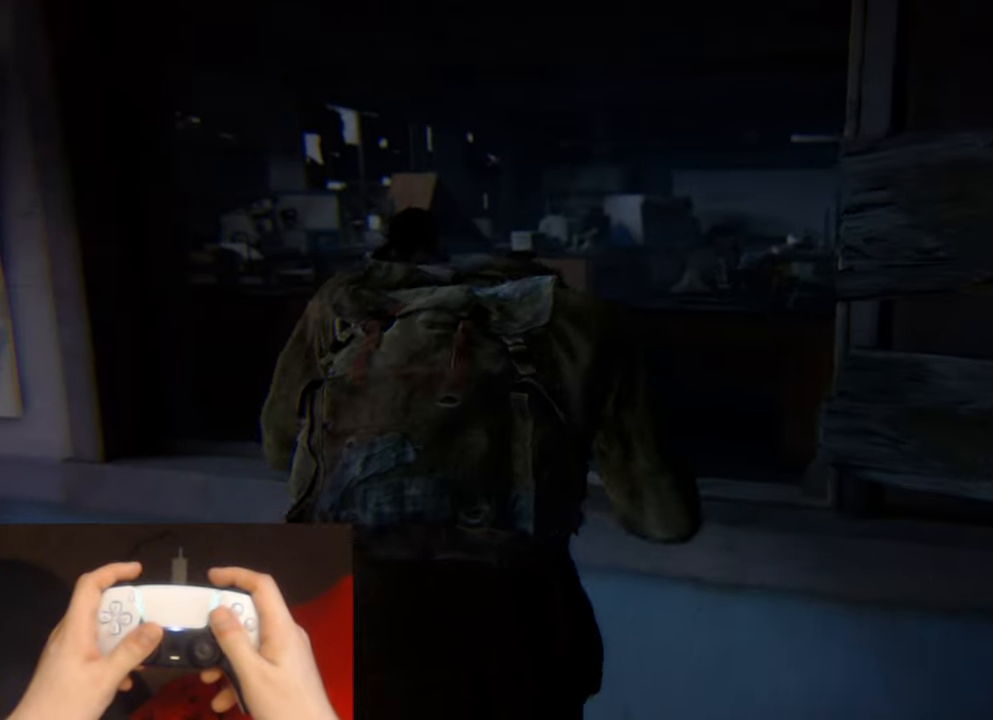
{"buttons": ["CROSS"], "left_stick": "up", "right_stick": "center", "events": [[33, "CROSS", "down"], [116, "CROSS", "up"], [216, "CROSS", "down"], [316, "CROSS", "up"], [416, "CROSS", "down"]]}
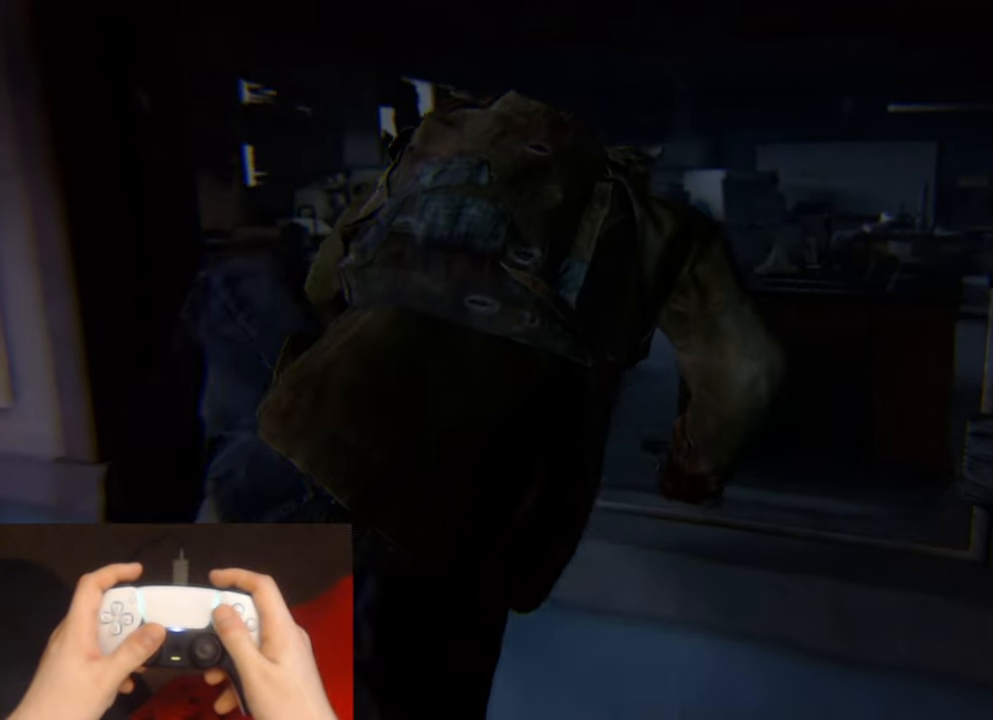
{"buttons": [], "left_stick": "center", "right_stick": "center", "events": [[16, "CROSS", "up"], [100, "CROSS", "down"], [233, "CROSS", "up"], [233, "left_stick", "center"]]}